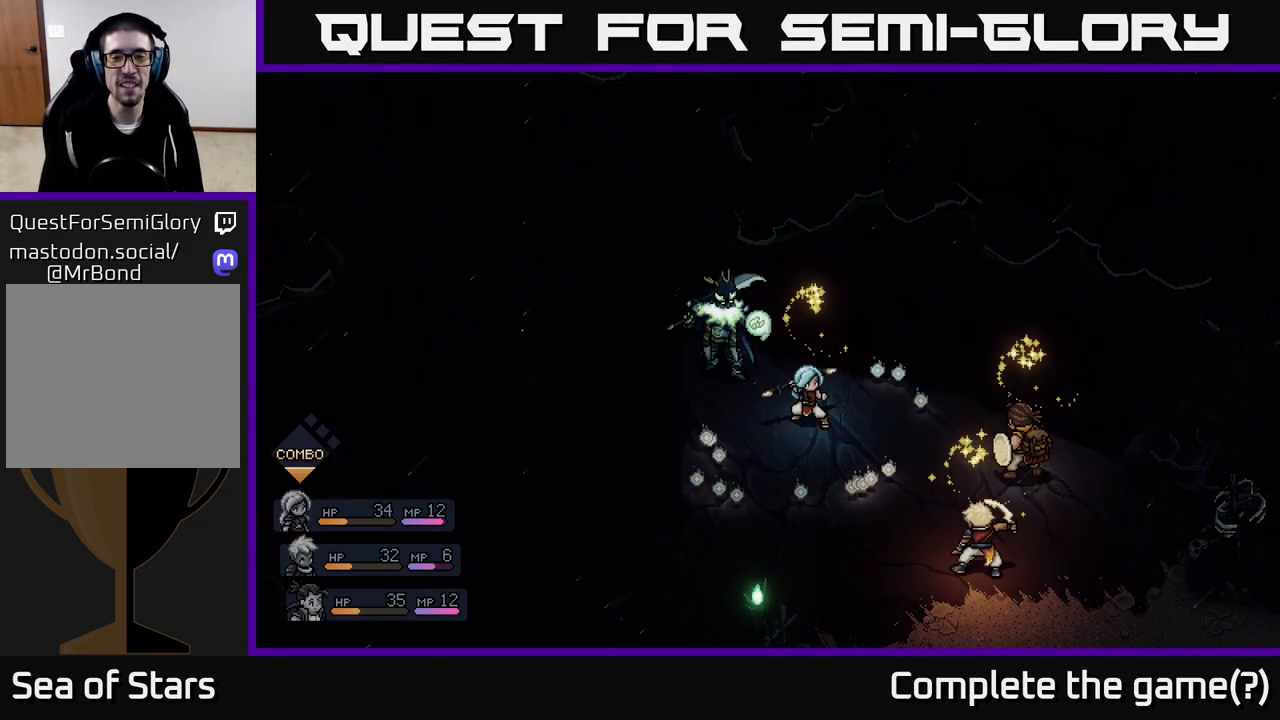
Gameplay with a controller (Xbox layout); each line is a JSON object with the inputs held at the frame after it. "events" lists button and stick changes between this image and that frame as [ms after this image, input, new state], when the widget could be followed in between.
{"buttons": [], "left_stick": "center", "right_stick": "center", "events": [[100, "A", "down"], [333, "A", "up"]]}
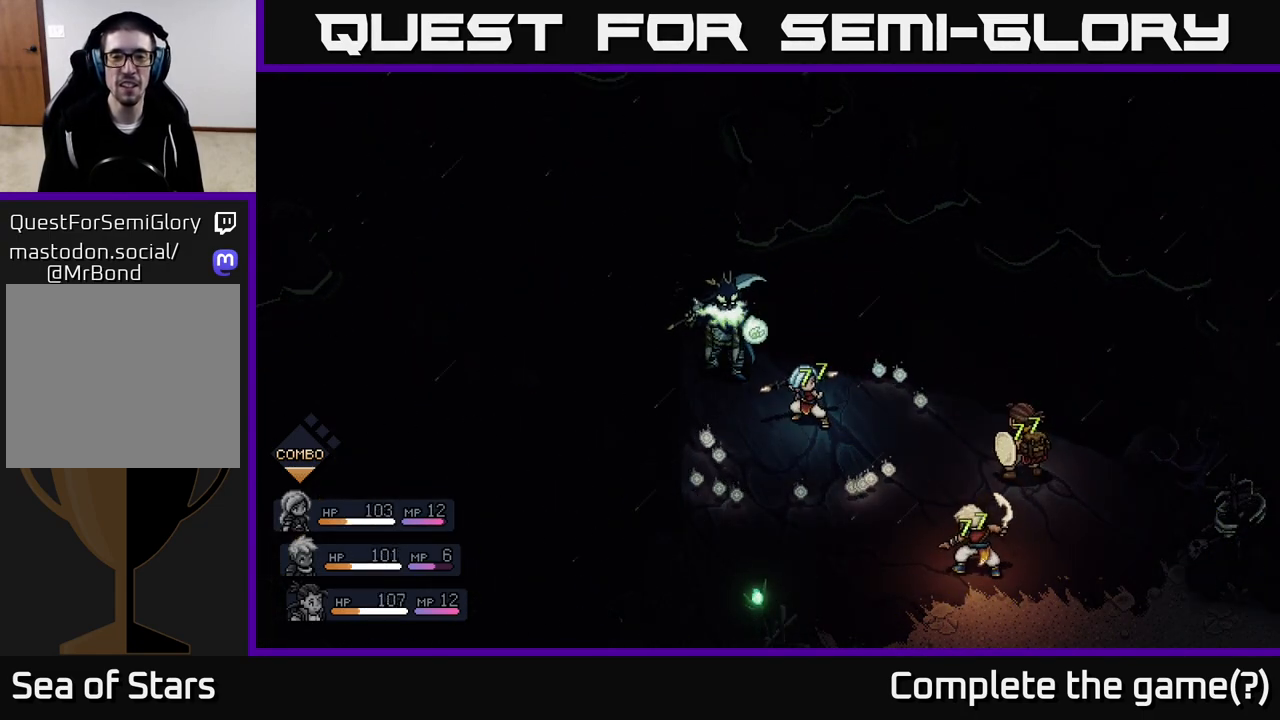
{"buttons": [], "left_stick": "center", "right_stick": "center", "events": []}
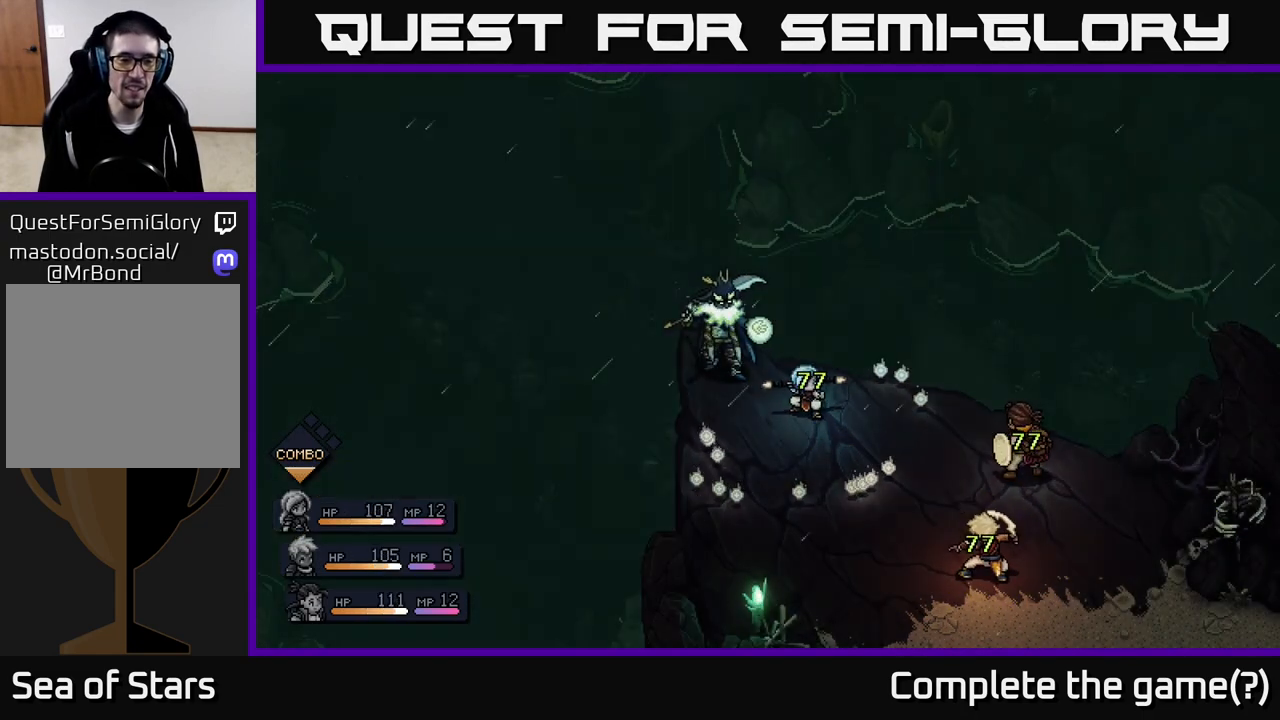
{"buttons": [], "left_stick": "center", "right_stick": "center", "events": []}
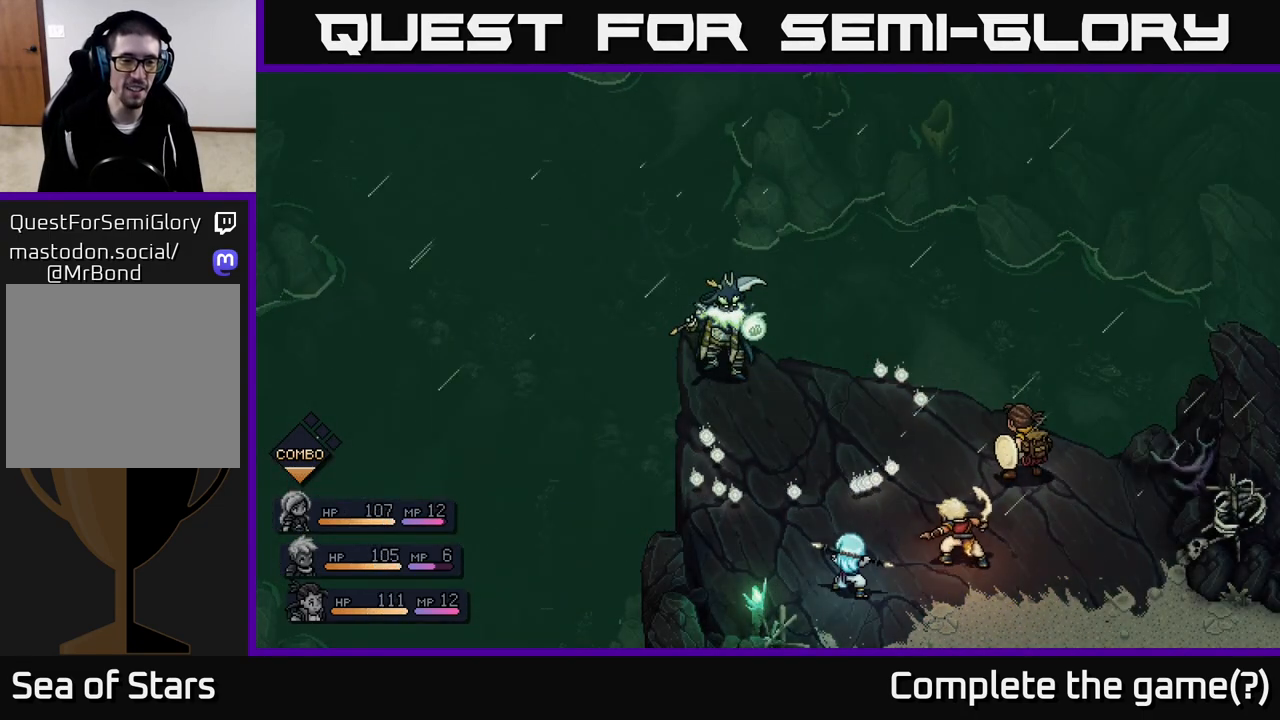
{"buttons": [], "left_stick": "center", "right_stick": "center", "events": []}
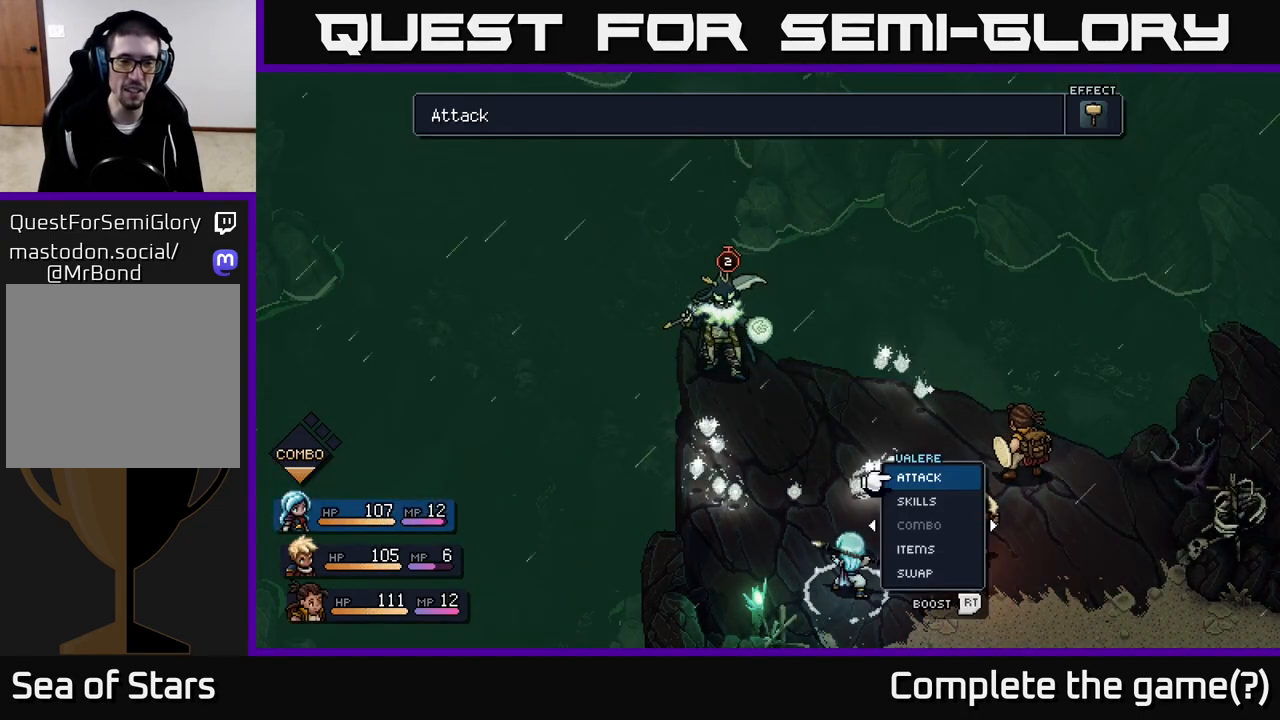
{"buttons": [], "left_stick": "center", "right_stick": "center", "events": []}
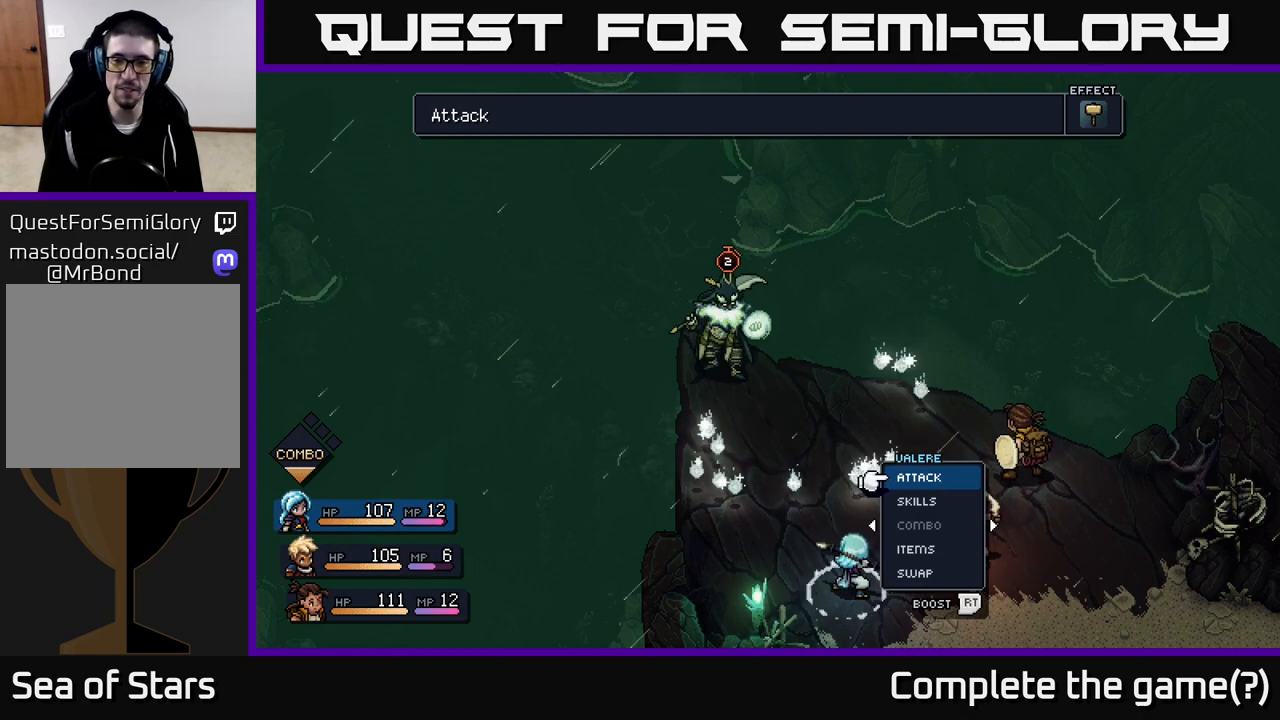
{"buttons": [], "left_stick": "right", "right_stick": "center", "events": [[350, "left_stick", "right"]]}
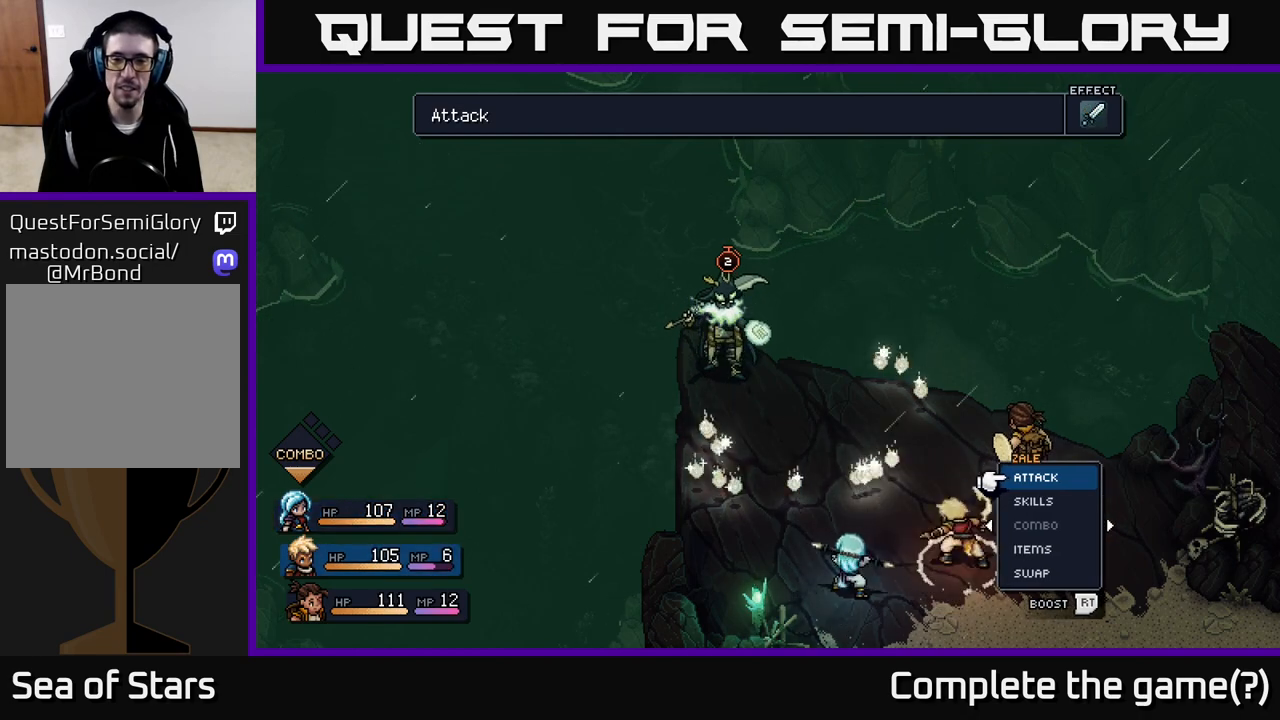
{"buttons": [], "left_stick": "center", "right_stick": "center", "events": [[33, "left_stick", "center"]]}
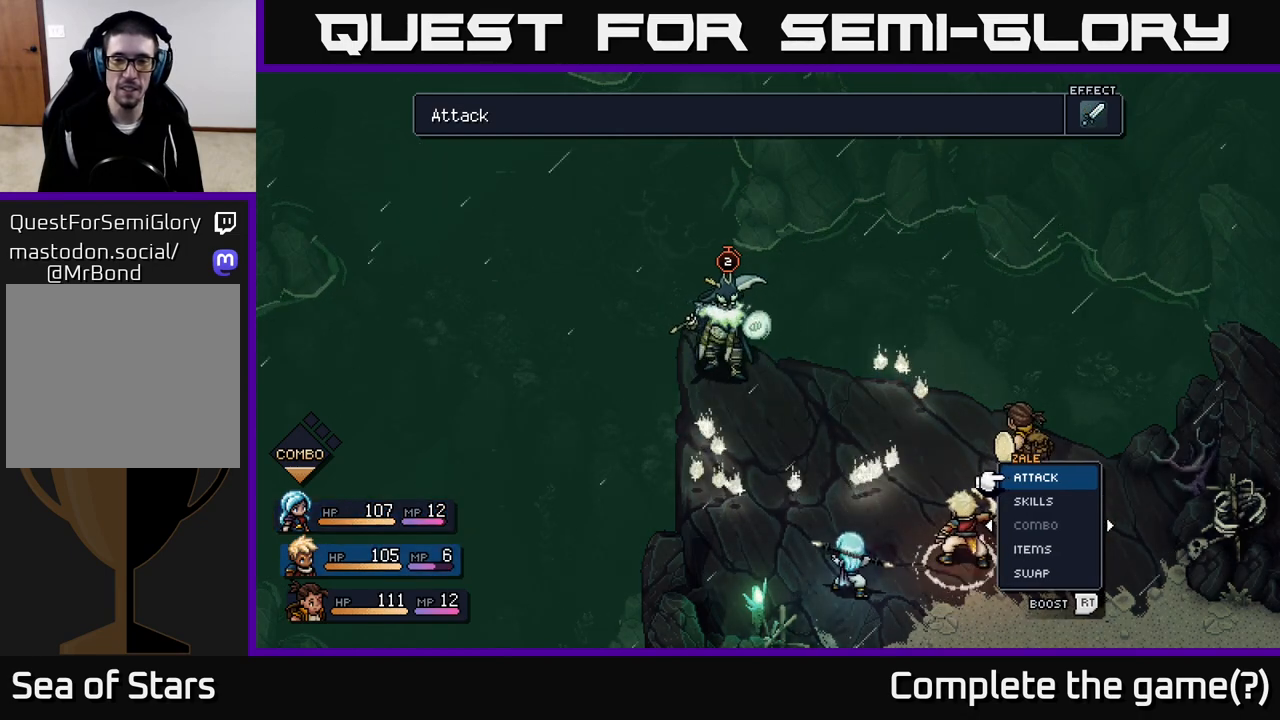
{"buttons": [], "left_stick": "center", "right_stick": "center", "events": [[83, "left_stick", "right"], [283, "left_stick", "center"]]}
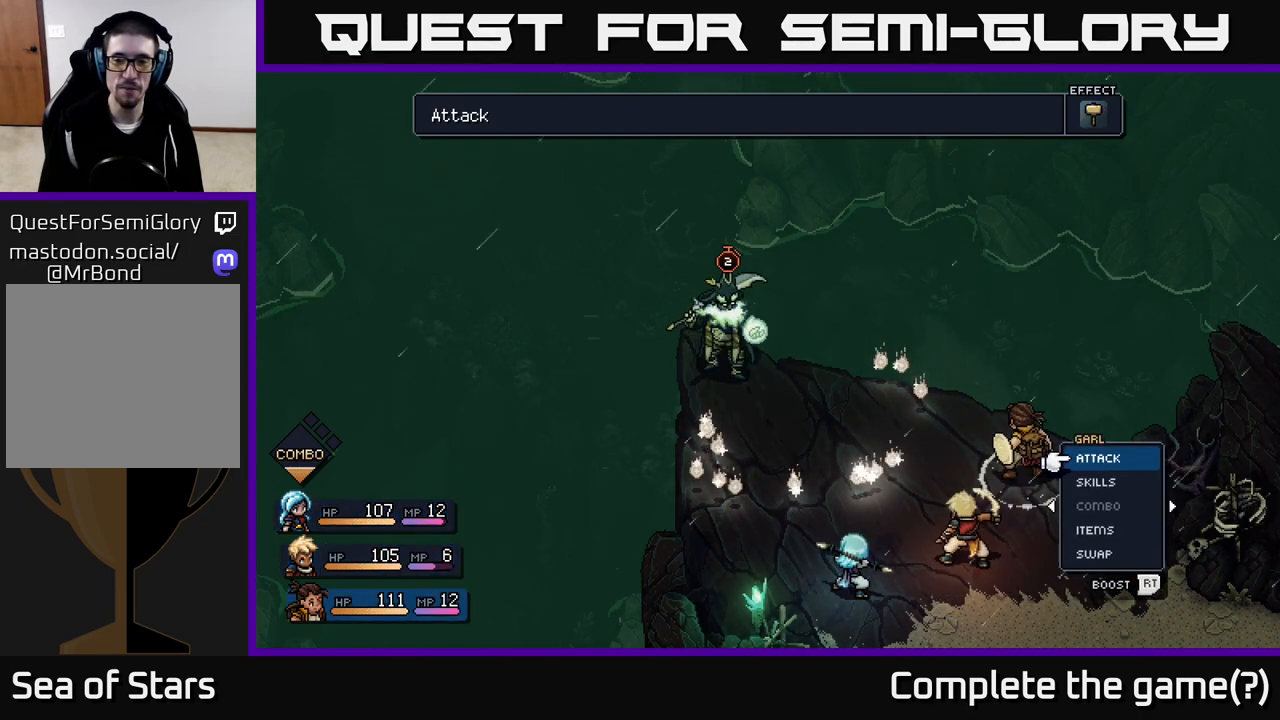
{"buttons": [], "left_stick": "left", "right_stick": "center", "events": [[450, "left_stick", "left"]]}
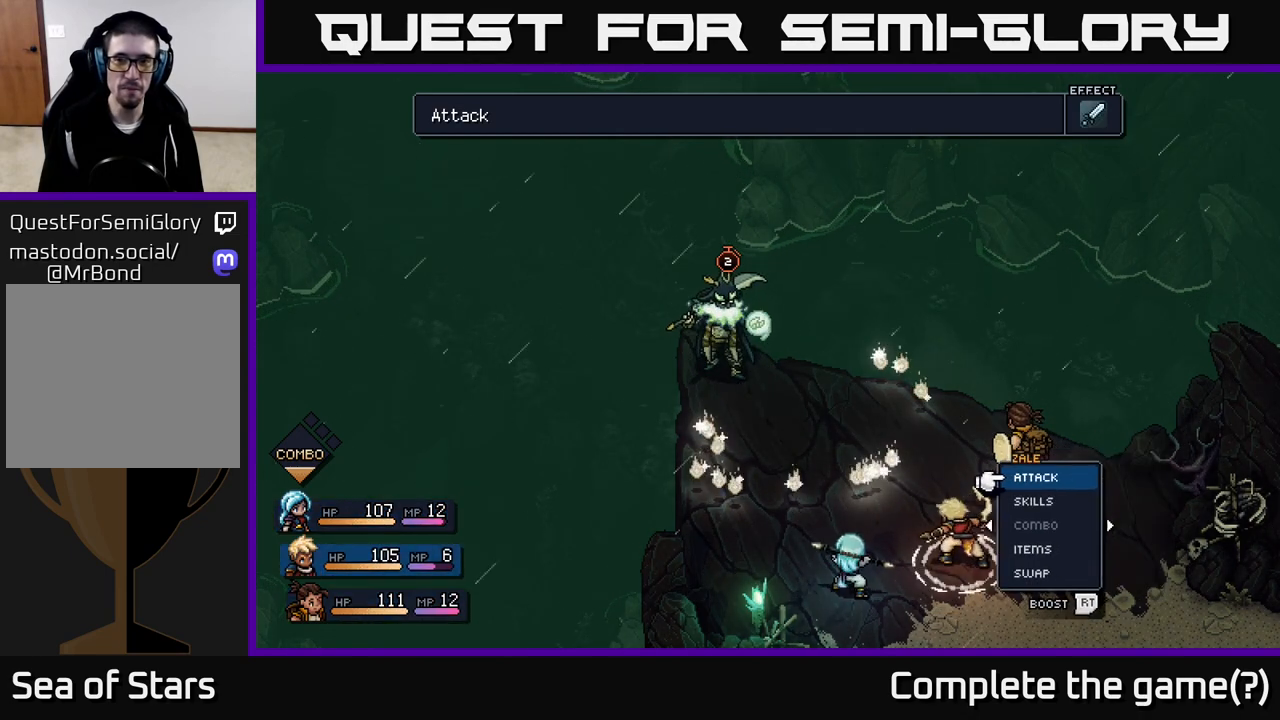
{"buttons": [], "left_stick": "center", "right_stick": "center", "events": [[117, "left_stick", "center"]]}
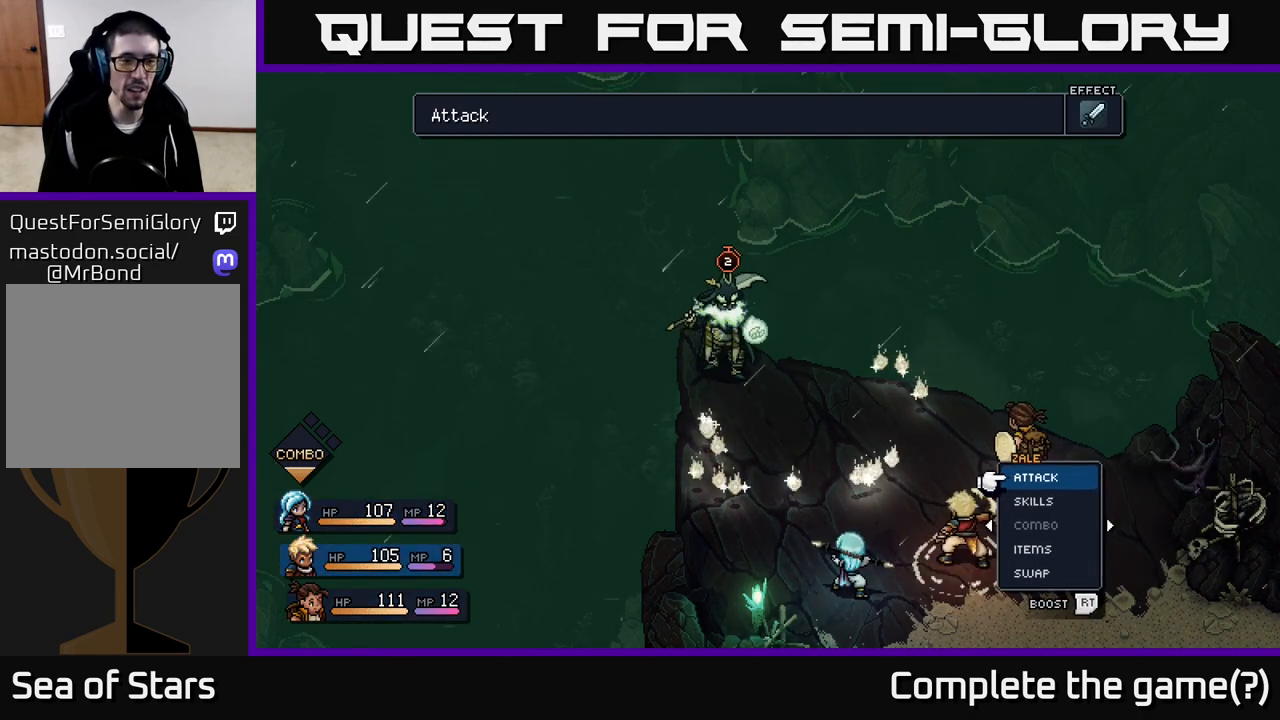
{"buttons": [], "left_stick": "center", "right_stick": "center", "events": []}
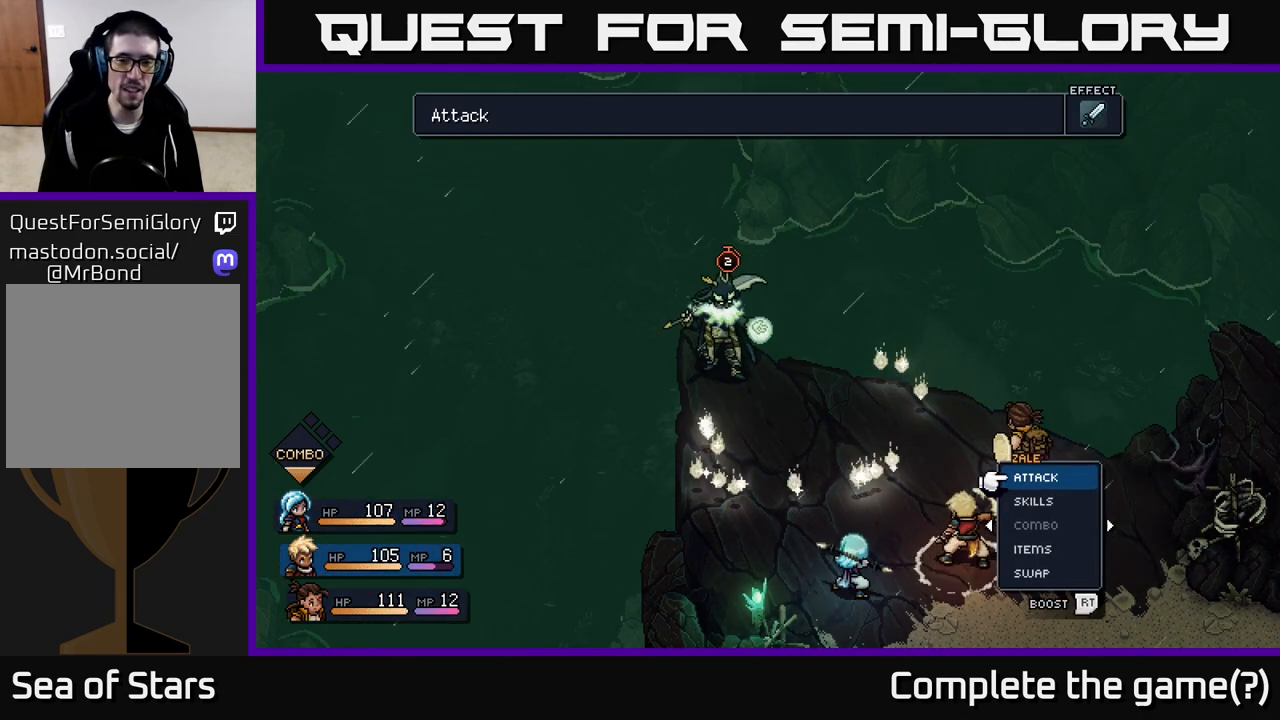
{"buttons": [], "left_stick": "center", "right_stick": "center", "events": []}
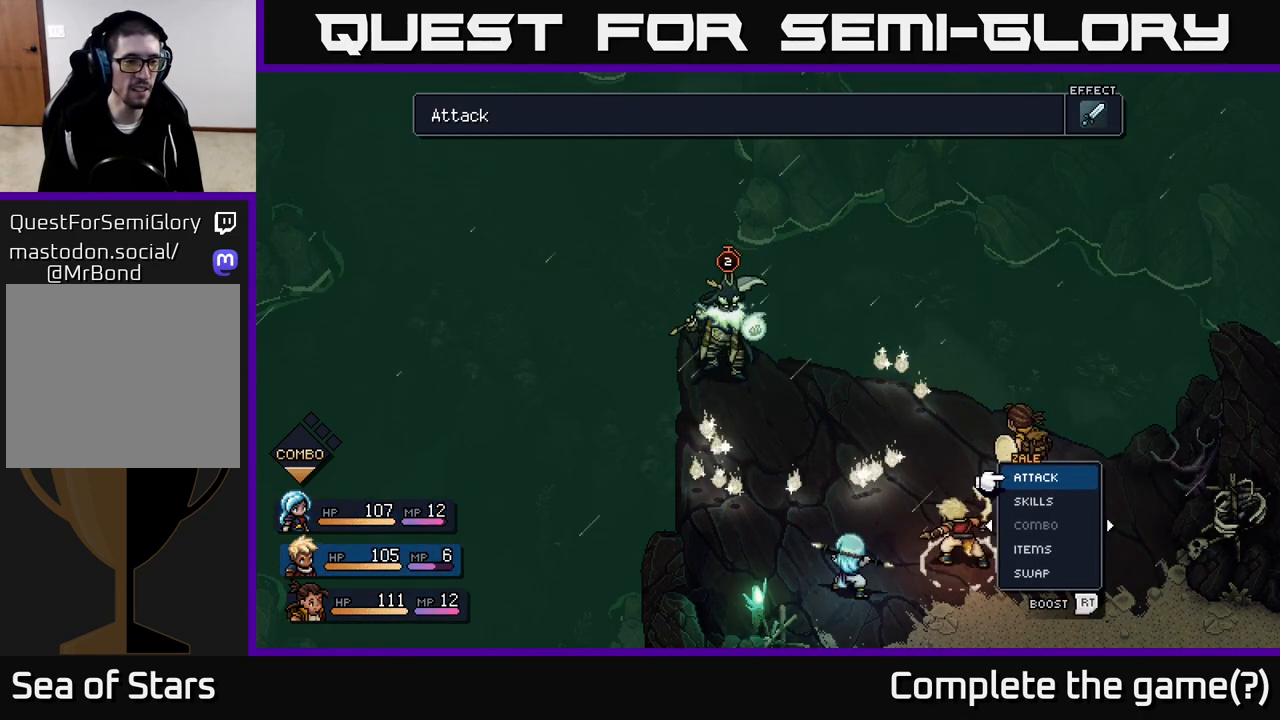
{"buttons": [], "left_stick": "center", "right_stick": "center", "events": []}
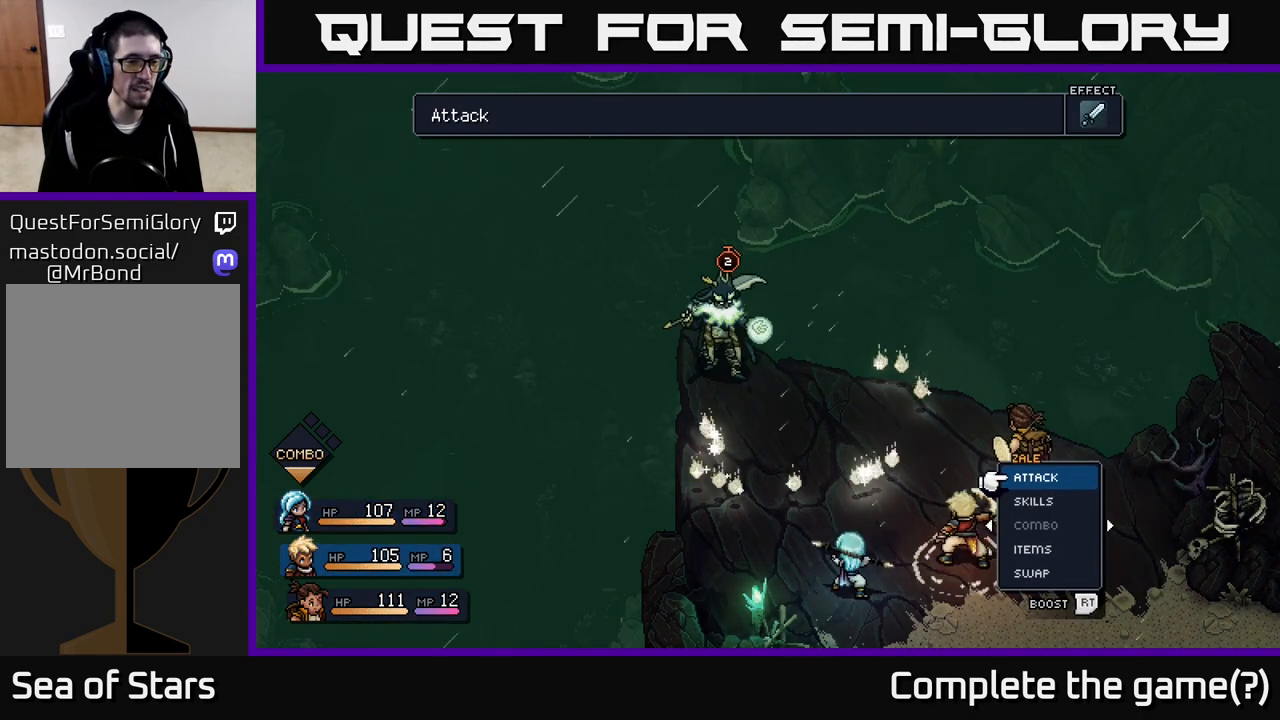
{"buttons": [], "left_stick": "center", "right_stick": "center", "events": []}
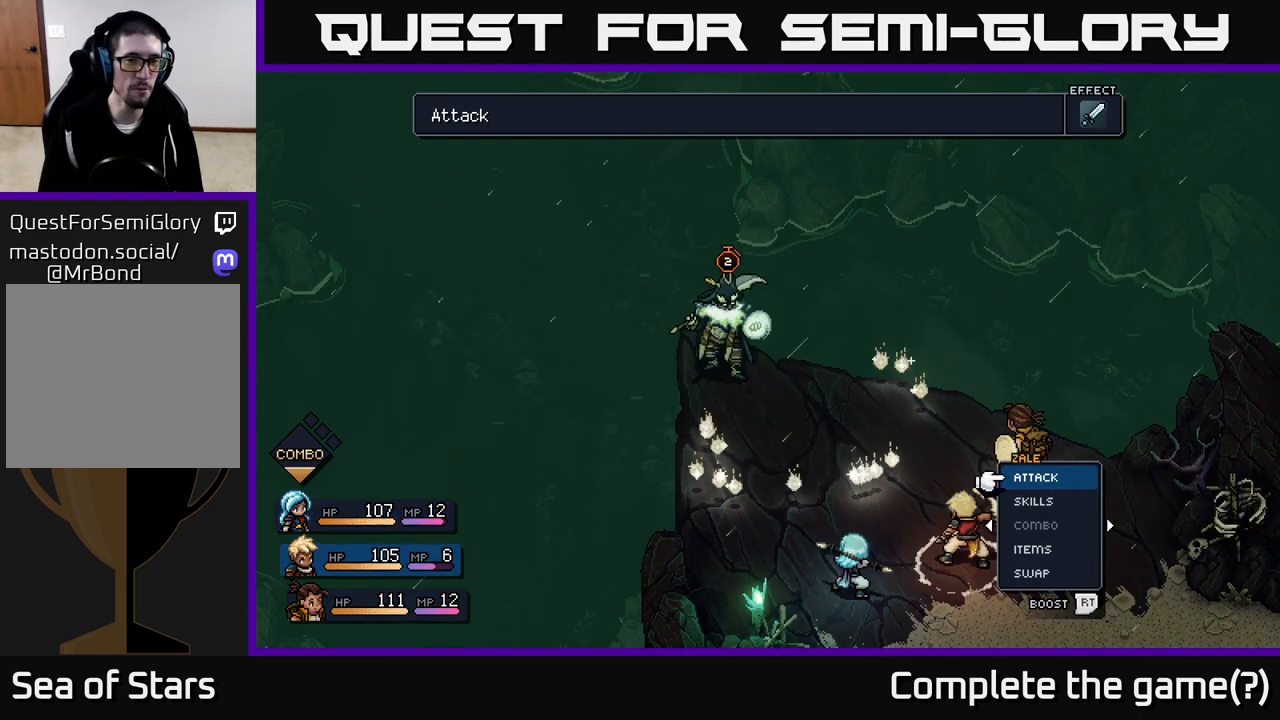
{"buttons": [], "left_stick": "center", "right_stick": "center", "events": []}
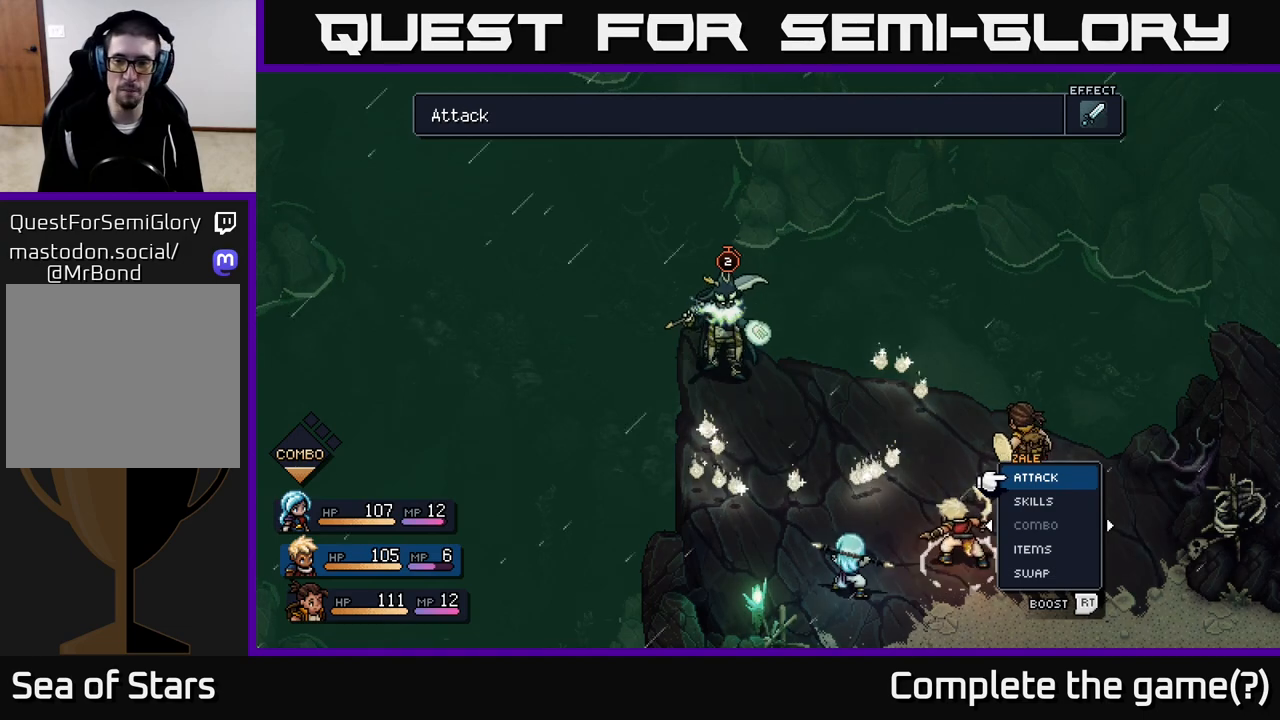
{"buttons": [], "left_stick": "down", "right_stick": "center", "events": [[400, "left_stick", "down"]]}
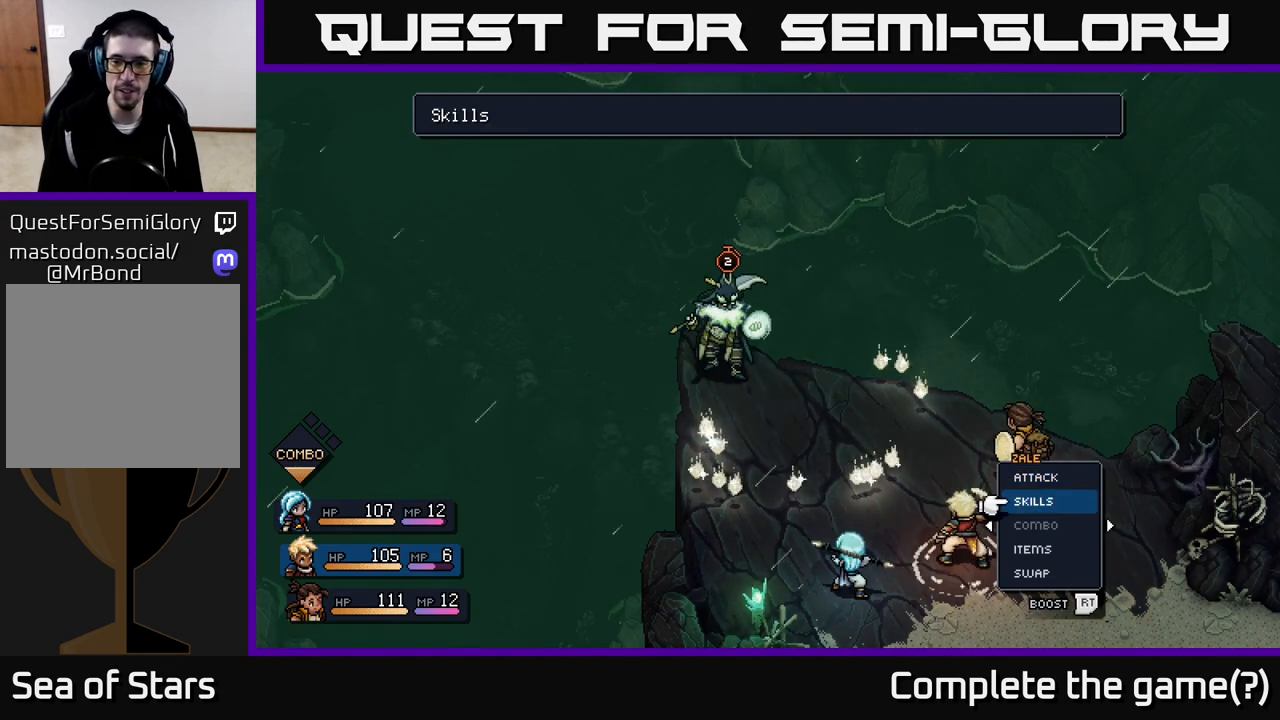
{"buttons": [], "left_stick": "center", "right_stick": "center", "events": [[117, "A", "down"], [117, "left_stick", "center"], [167, "A", "up"]]}
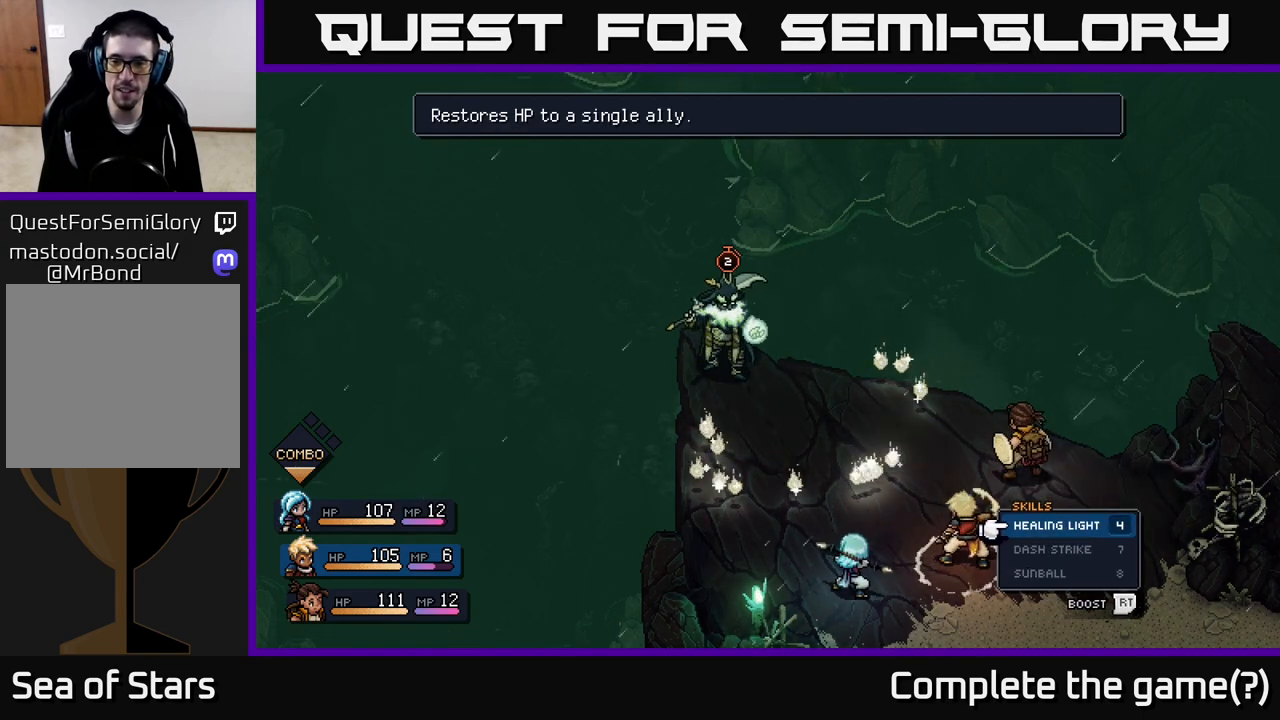
{"buttons": [], "left_stick": "center", "right_stick": "center", "events": []}
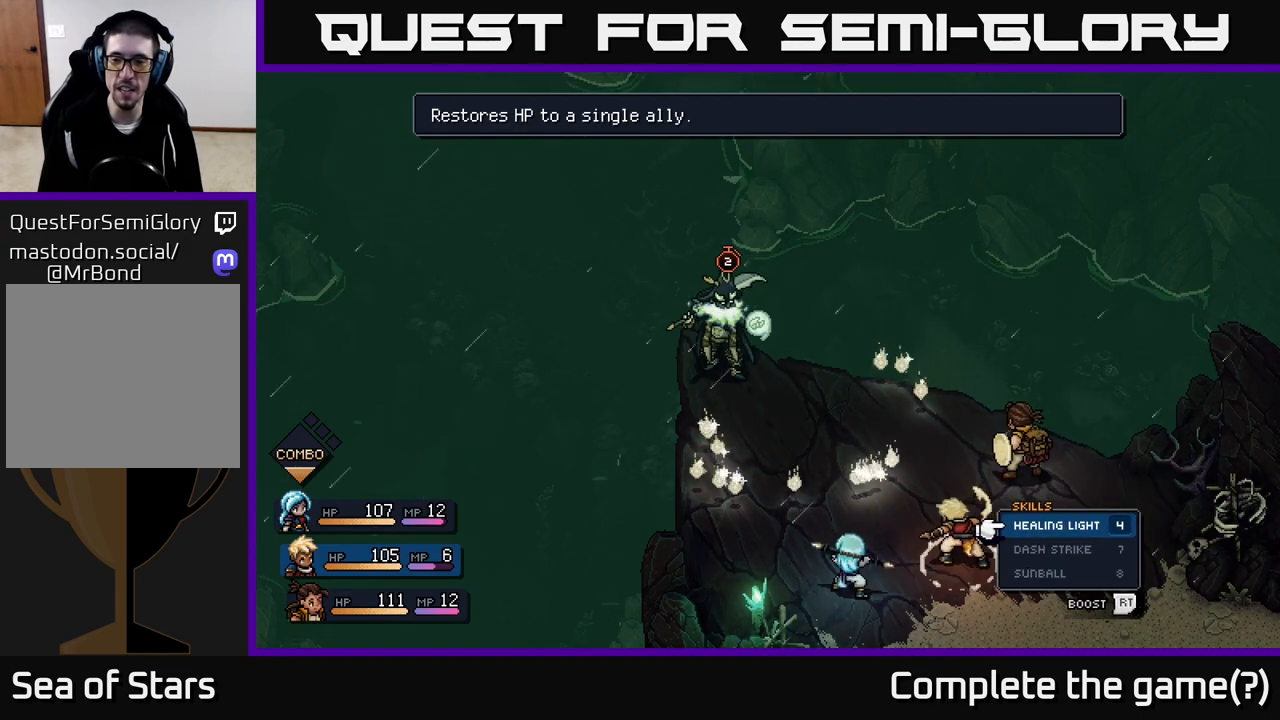
{"buttons": [], "left_stick": "down", "right_stick": "center", "events": [[117, "left_stick", "down"], [283, "left_stick", "center"], [450, "left_stick", "down"]]}
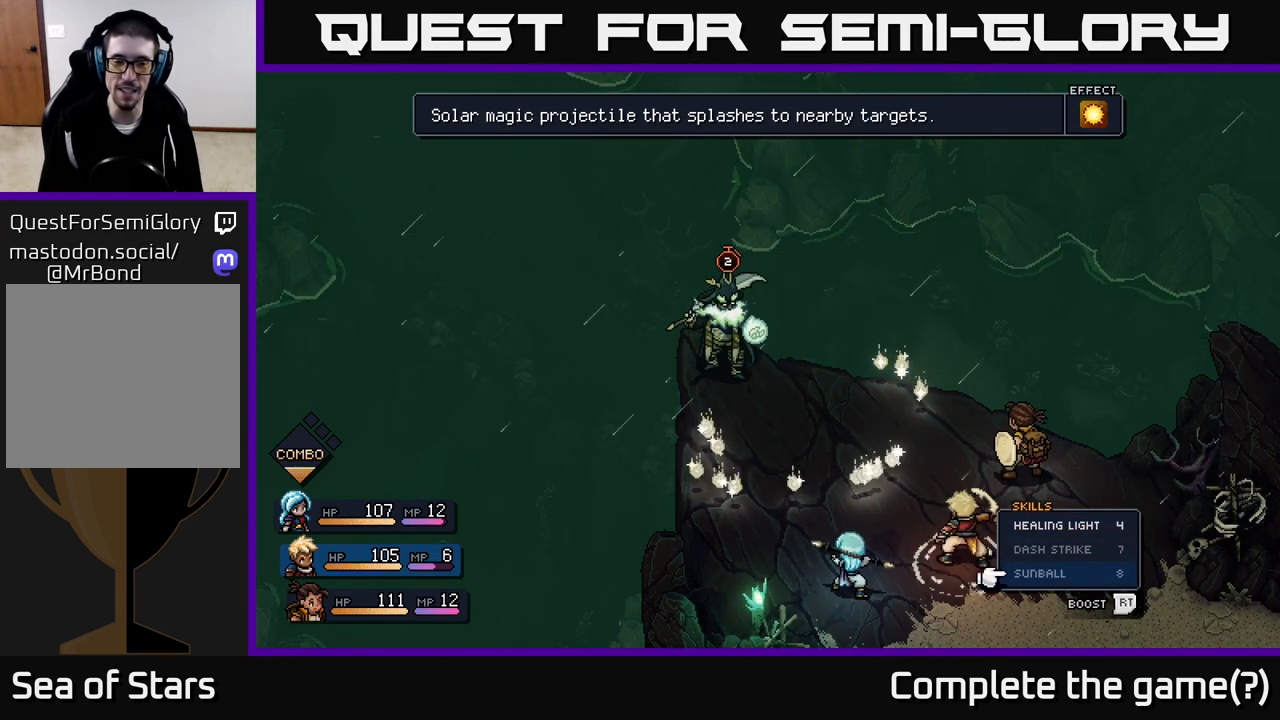
{"buttons": [], "left_stick": "center", "right_stick": "center", "events": [[83, "left_stick", "center"]]}
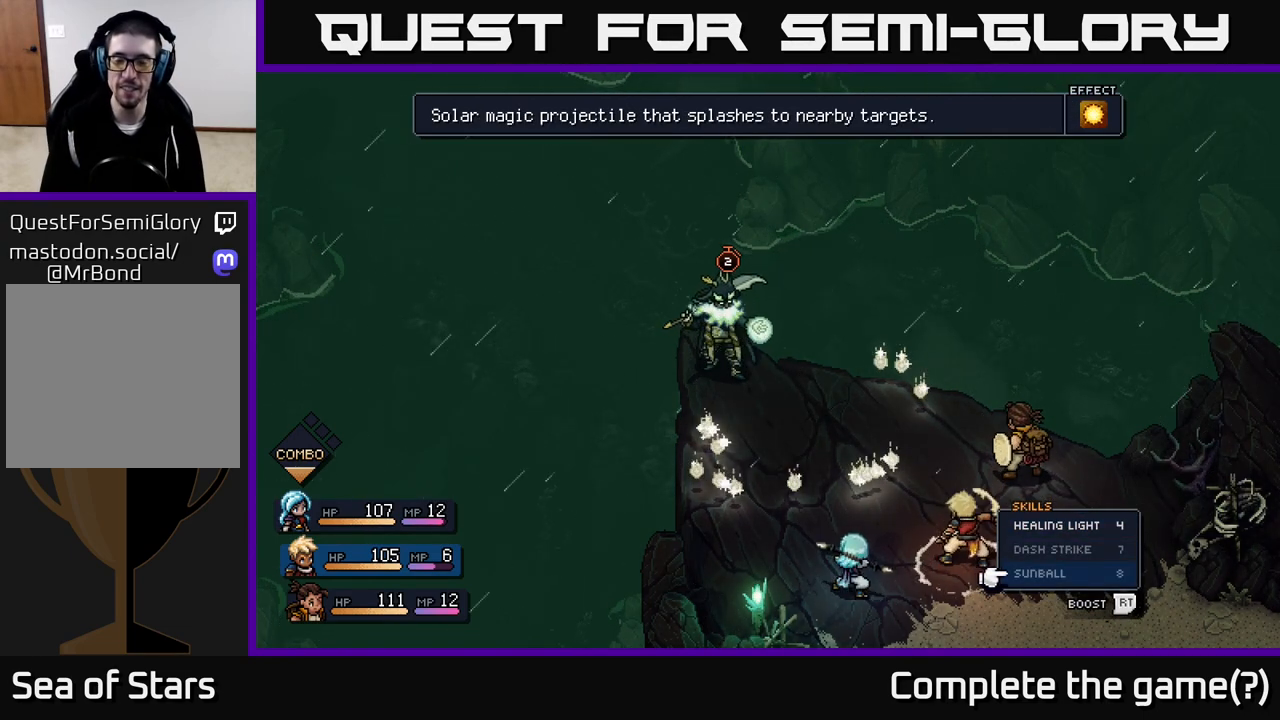
{"buttons": [], "left_stick": "up", "right_stick": "center", "events": [[50, "B", "down"], [100, "B", "up"], [450, "left_stick", "up"]]}
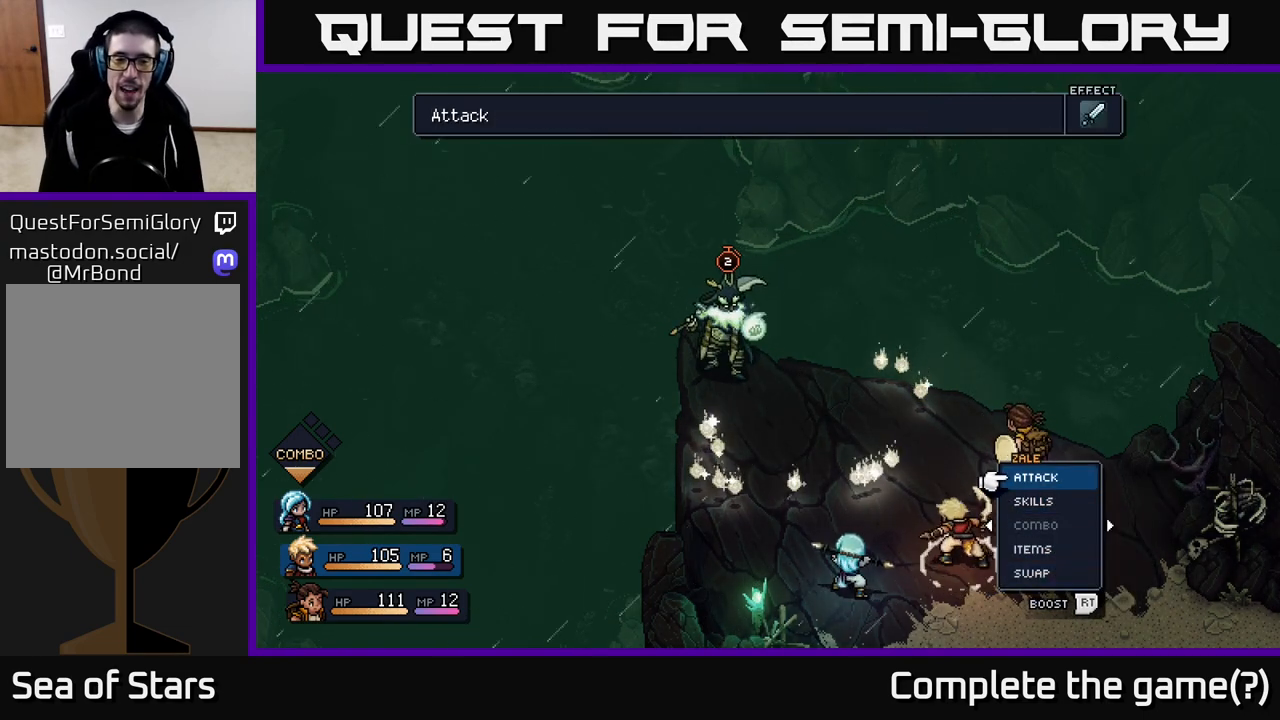
{"buttons": ["A"], "left_stick": "center", "right_stick": "center", "events": [[133, "left_stick", "center"], [467, "A", "down"]]}
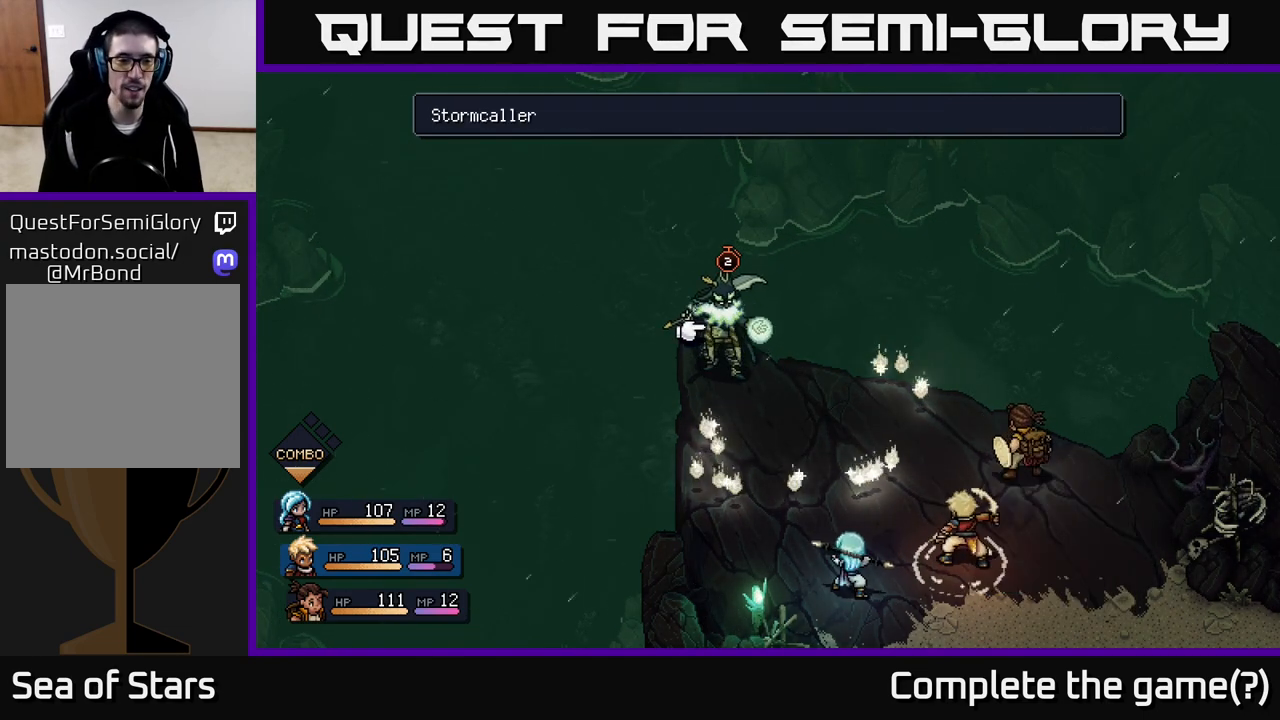
{"buttons": ["A"], "left_stick": "center", "right_stick": "center", "events": [[17, "A", "up"], [500, "A", "down"]]}
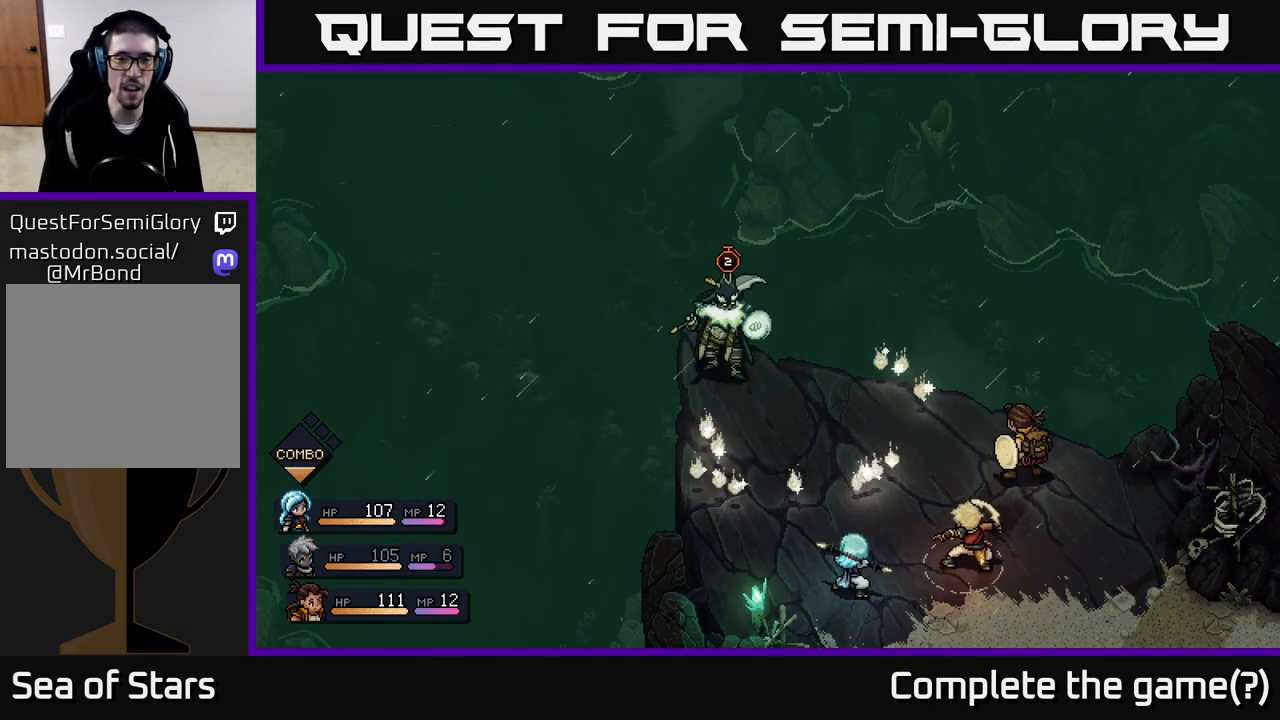
{"buttons": [], "left_stick": "center", "right_stick": "center", "events": [[67, "A", "up"]]}
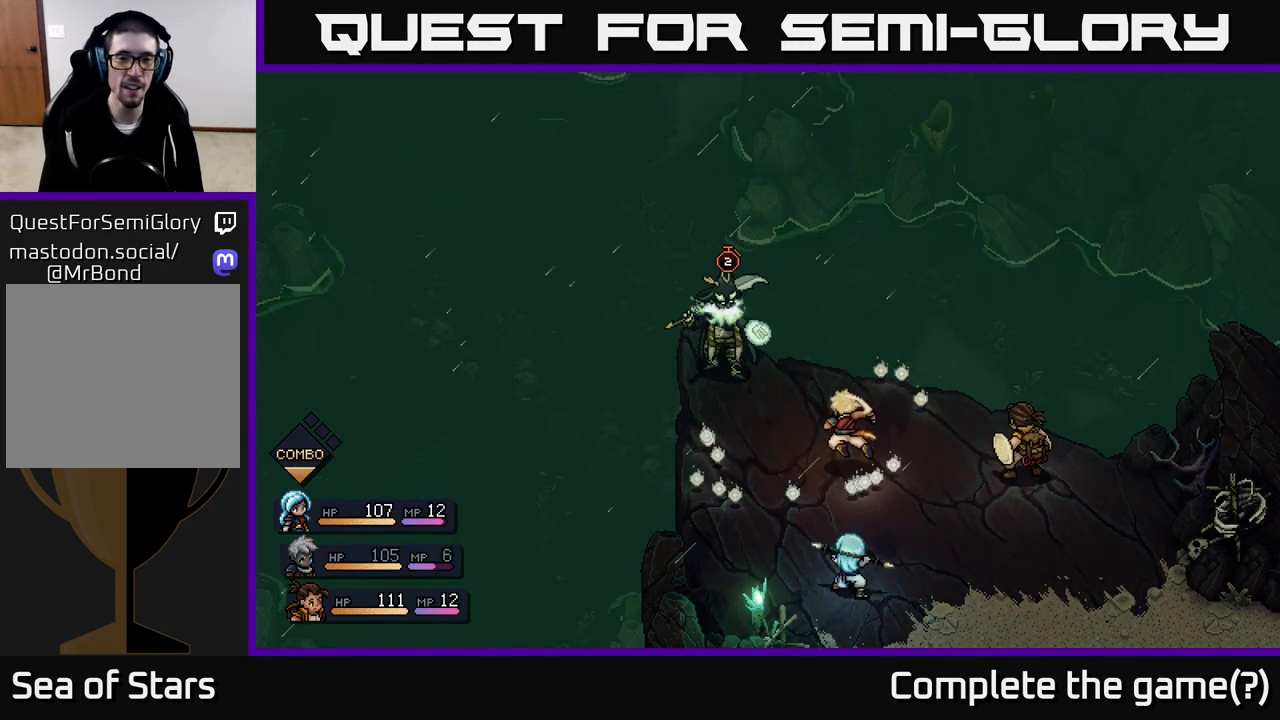
{"buttons": [], "left_stick": "center", "right_stick": "center", "events": []}
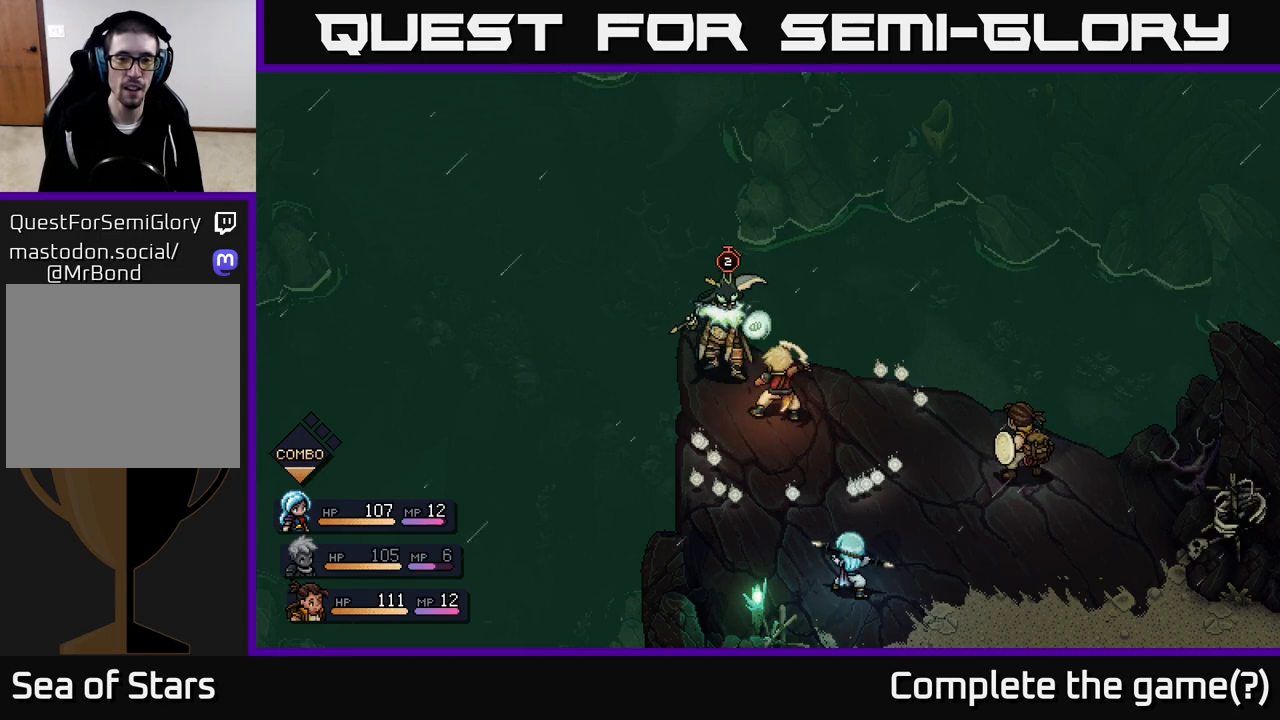
{"buttons": [], "left_stick": "center", "right_stick": "center", "events": [[233, "A", "down"], [333, "A", "up"]]}
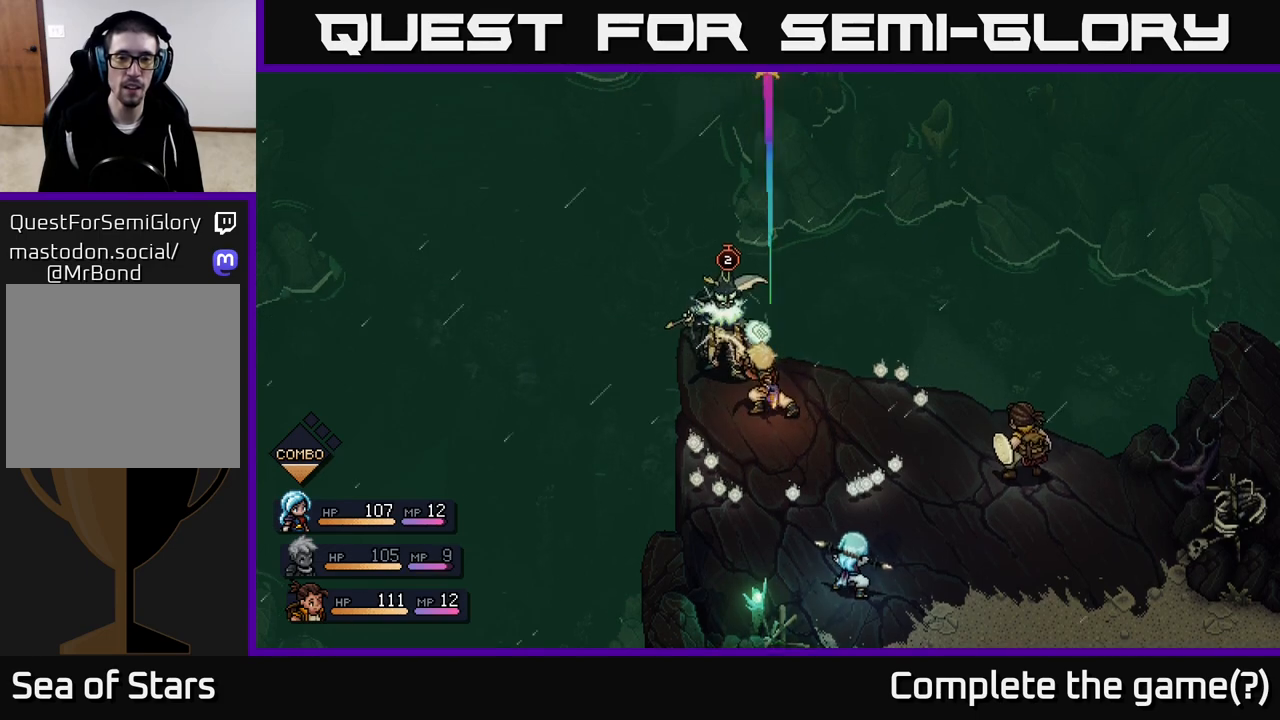
{"buttons": ["A"], "left_stick": "center", "right_stick": "center", "events": [[333, "A", "down"]]}
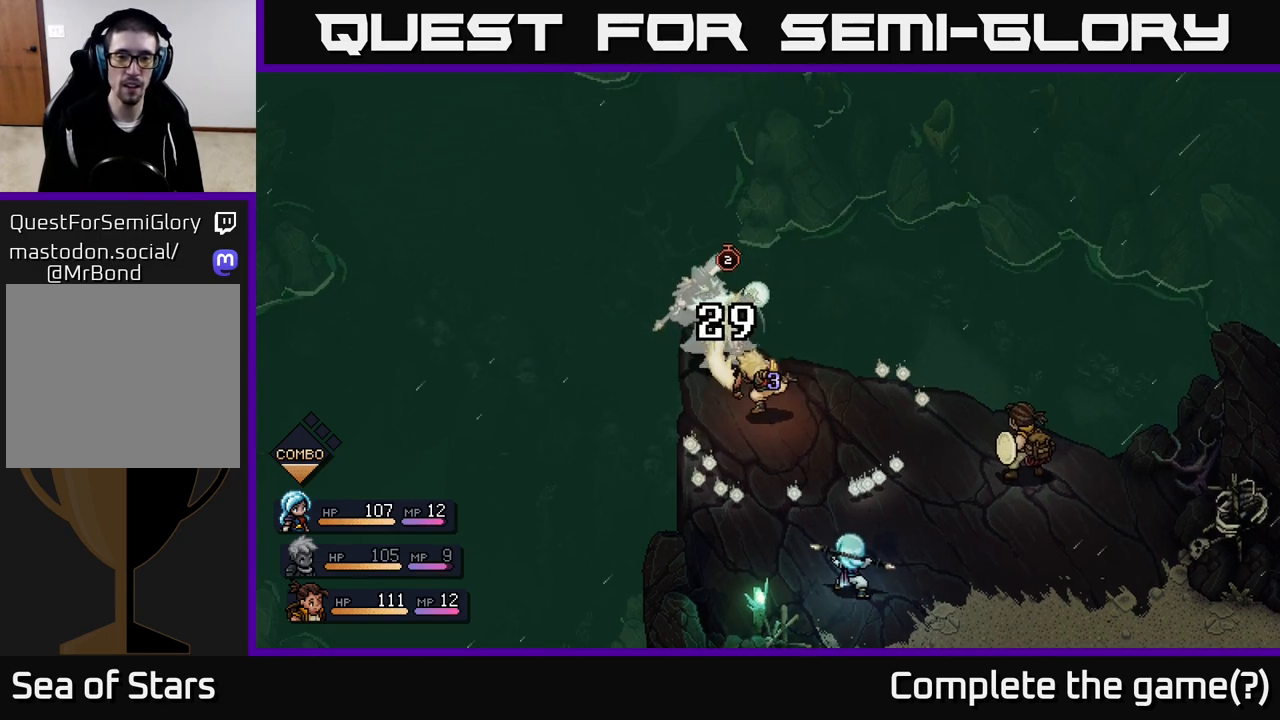
{"buttons": [], "left_stick": "center", "right_stick": "center", "events": [[117, "A", "up"]]}
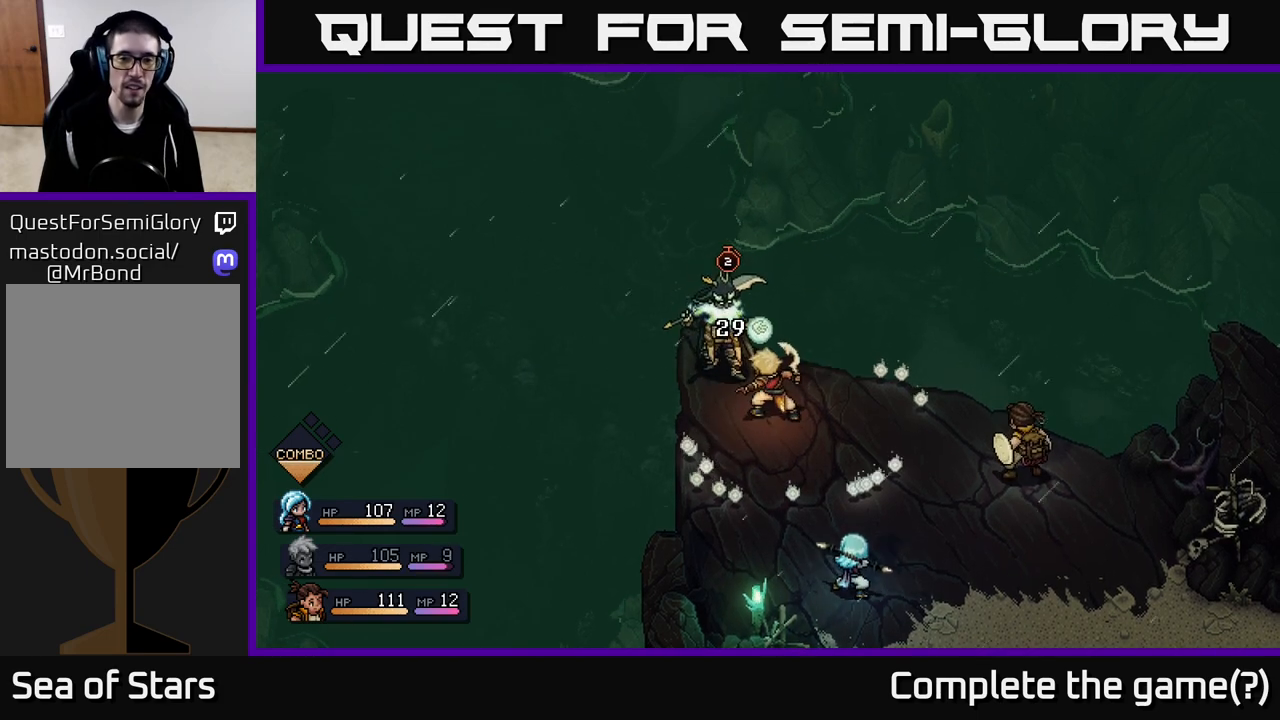
{"buttons": [], "left_stick": "center", "right_stick": "center", "events": []}
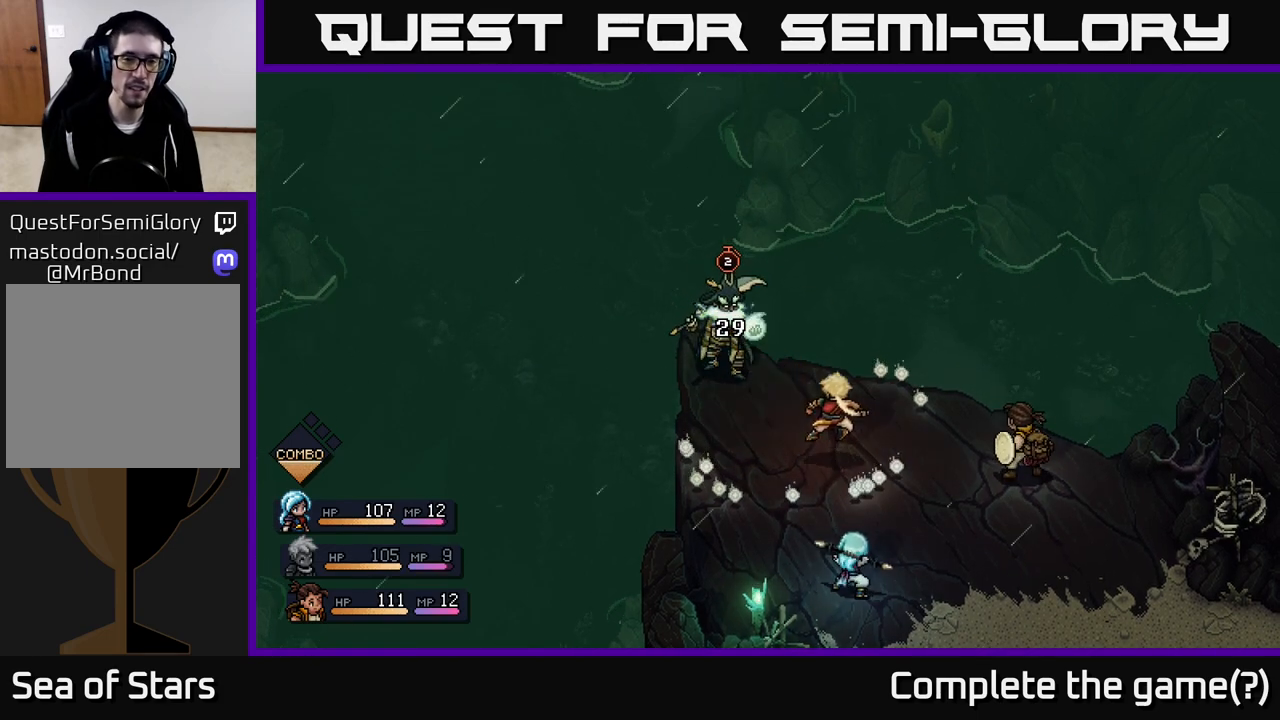
{"buttons": [], "left_stick": "center", "right_stick": "center", "events": []}
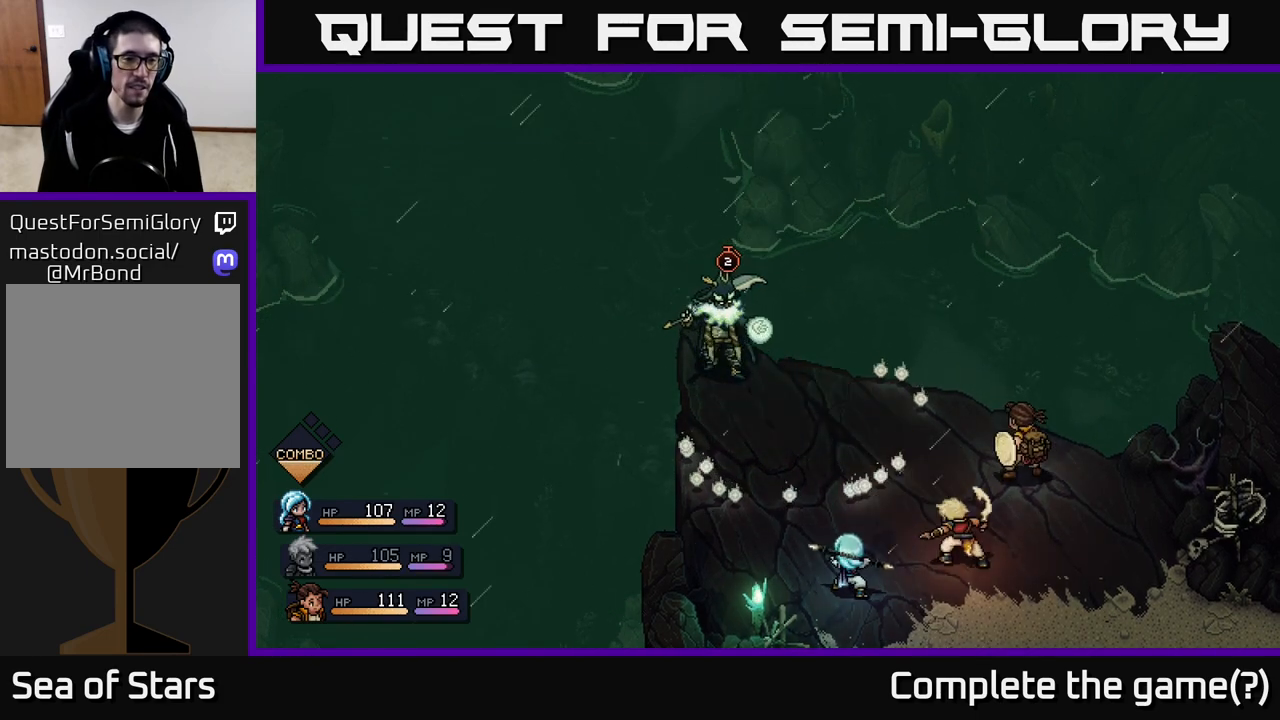
{"buttons": [], "left_stick": "center", "right_stick": "center", "events": []}